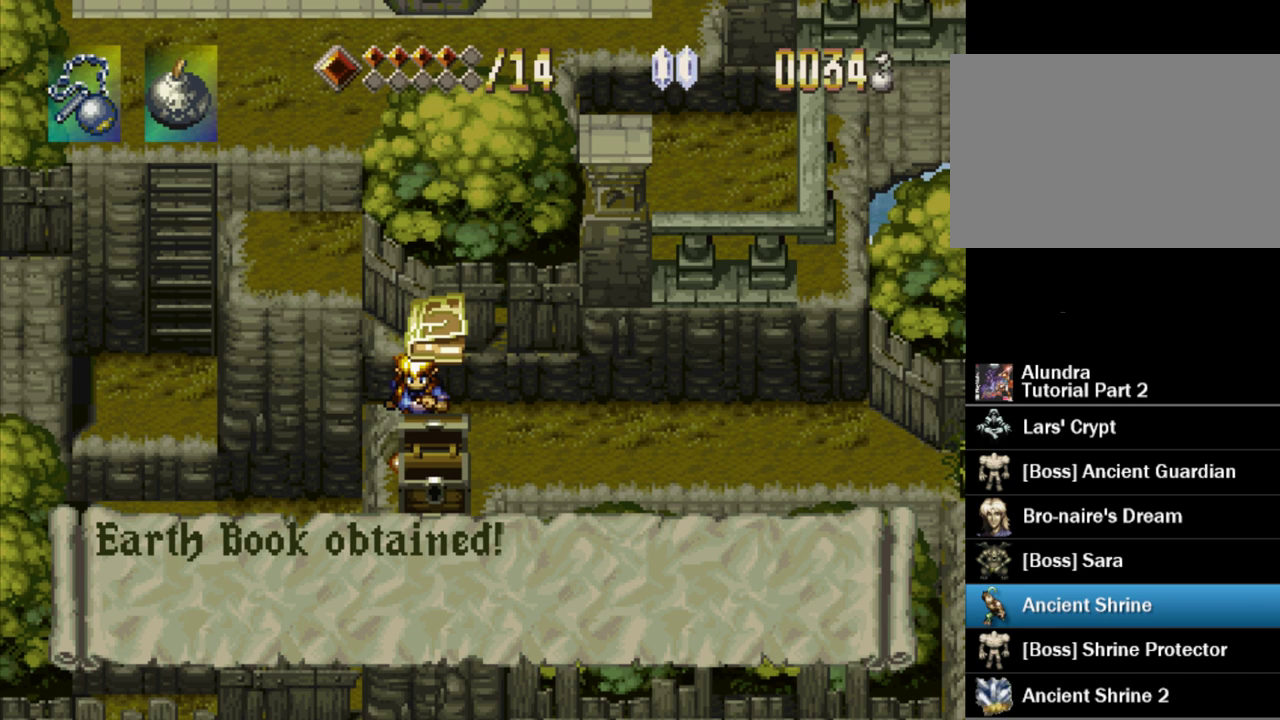
Gameplay with a controller (PlayStation layout); each line is a JSON object with the inputs held at the frame after it. "events" lists button and stick changes between this image and that frame as [ms after this image, input, new state], when the widget could be followed in between. Not read: L3 R3.
{"buttons": ["SQUARE"], "events": [[383, "SQUARE", "down"]]}
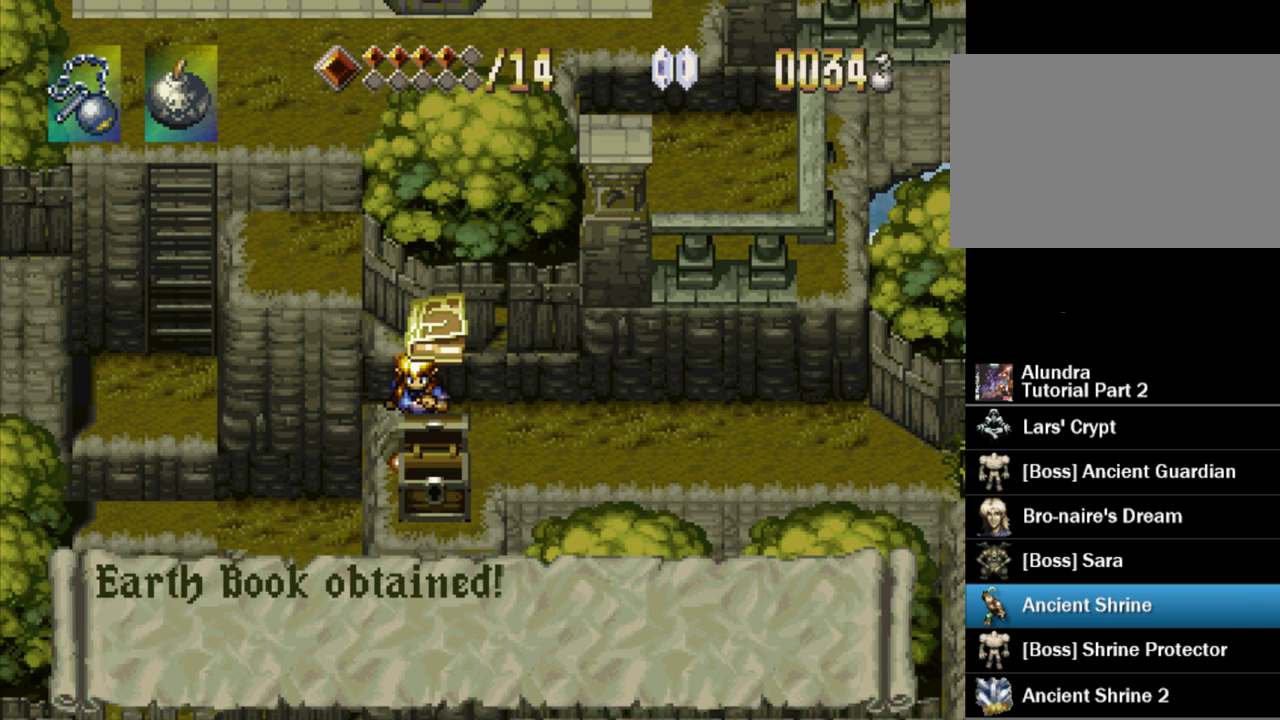
{"buttons": [], "events": [[17, "SQUARE", "up"]]}
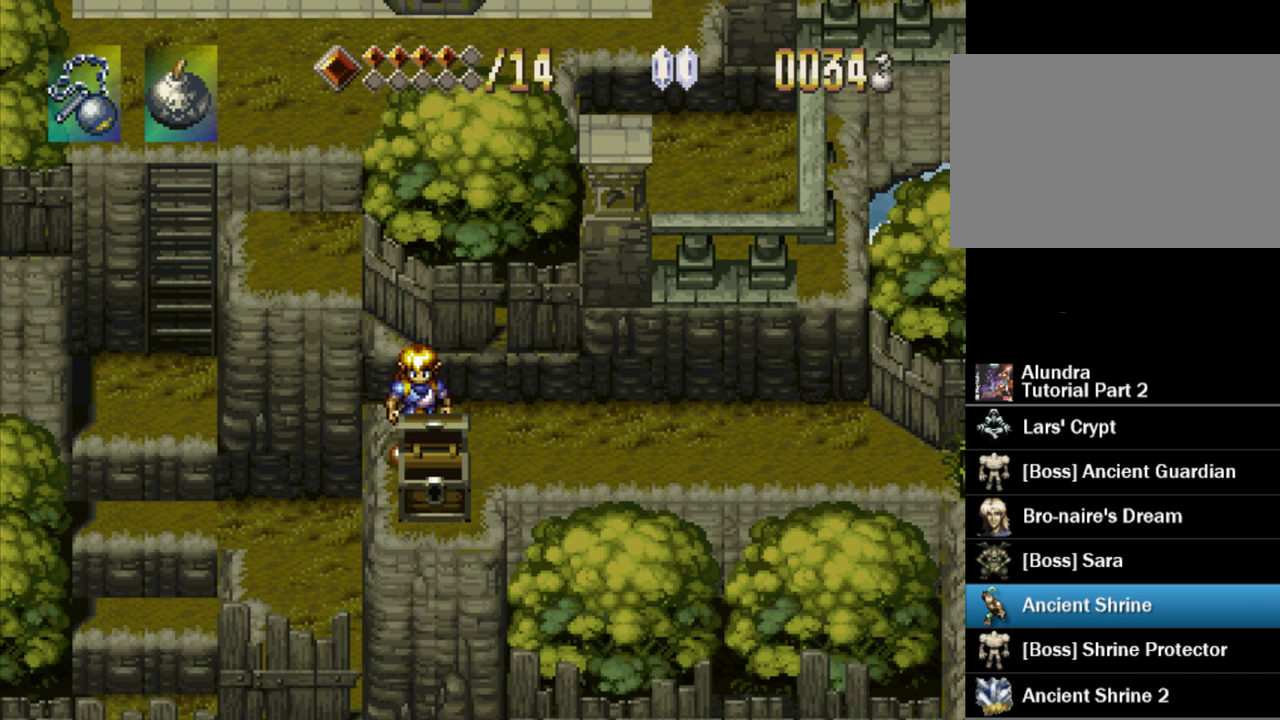
{"buttons": ["TRIANGLE", "DPAD_RIGHT"], "events": [[100, "TRIANGLE", "down"], [117, "DPAD_RIGHT", "down"]]}
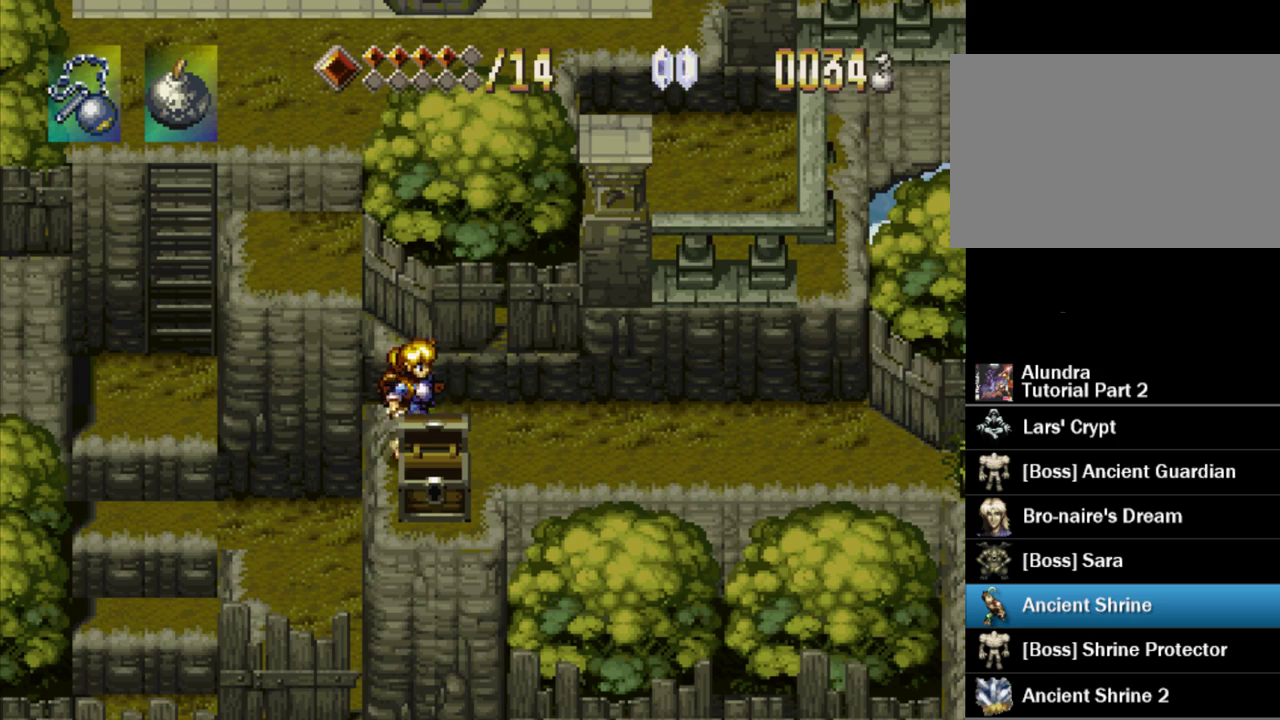
{"buttons": ["TRIANGLE"], "events": [[350, "DPAD_RIGHT", "up"]]}
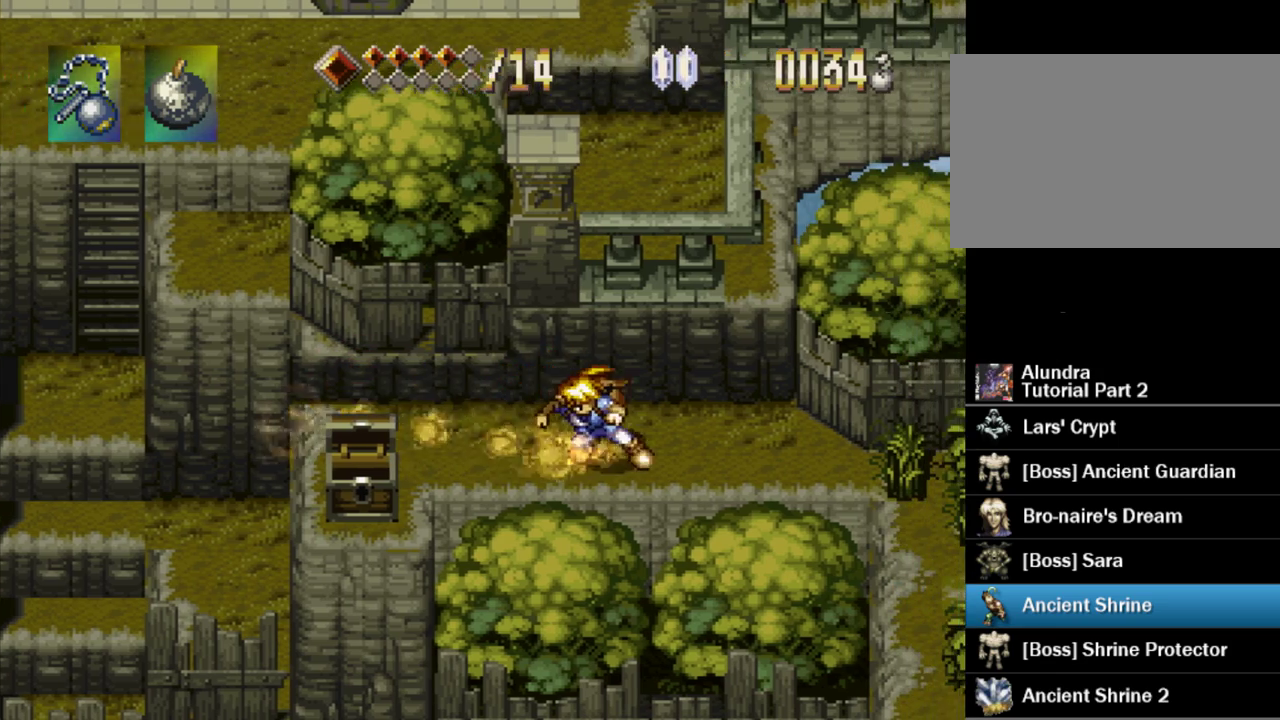
{"buttons": ["TRIANGLE", "DPAD_RIGHT"], "events": [[283, "DPAD_RIGHT", "down"]]}
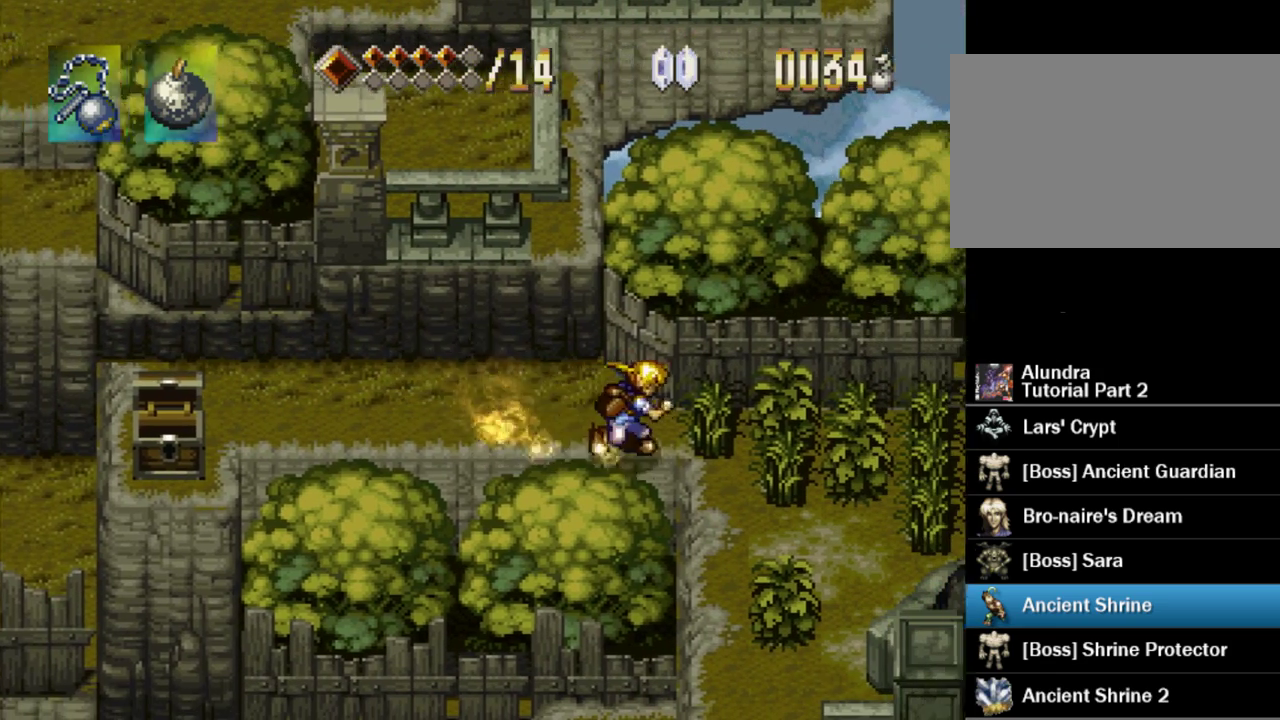
{"buttons": ["DPAD_DOWN", "DPAD_LEFT"], "events": [[67, "DPAD_RIGHT", "up"], [117, "TRIANGLE", "up"], [350, "DPAD_LEFT", "down"], [383, "DPAD_DOWN", "down"]]}
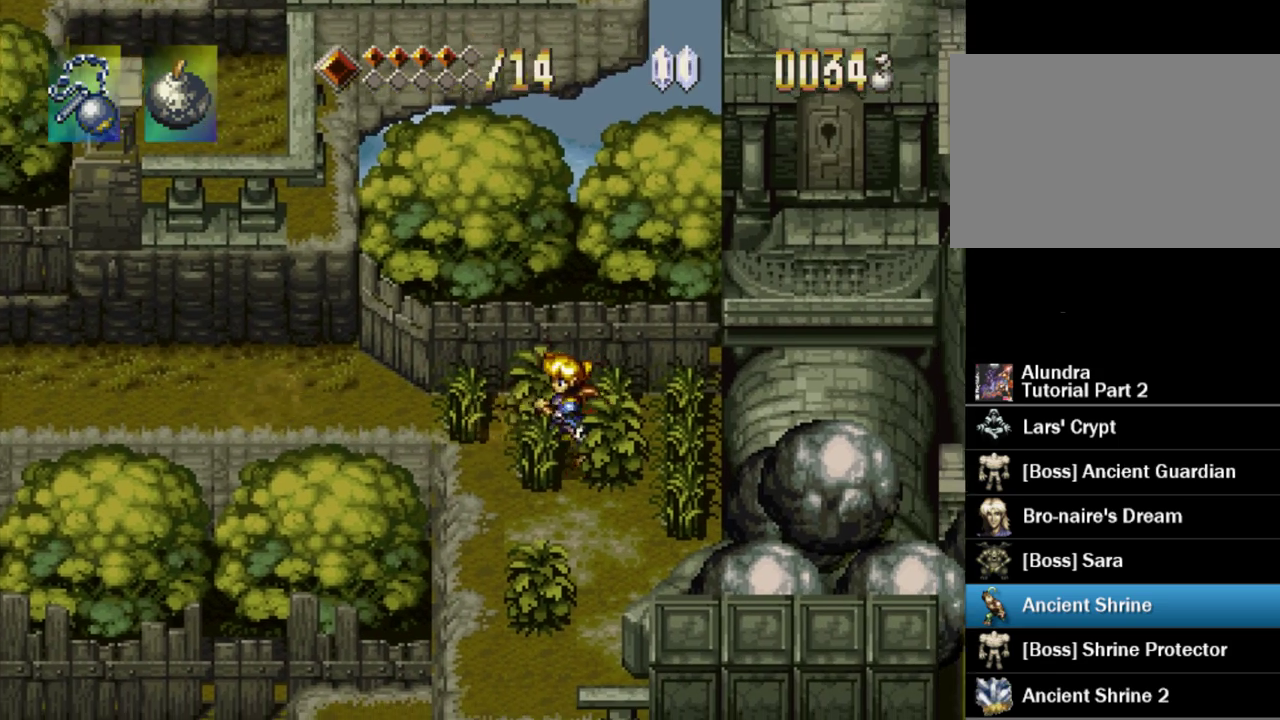
{"buttons": ["DPAD_DOWN"], "events": [[250, "DPAD_LEFT", "up"]]}
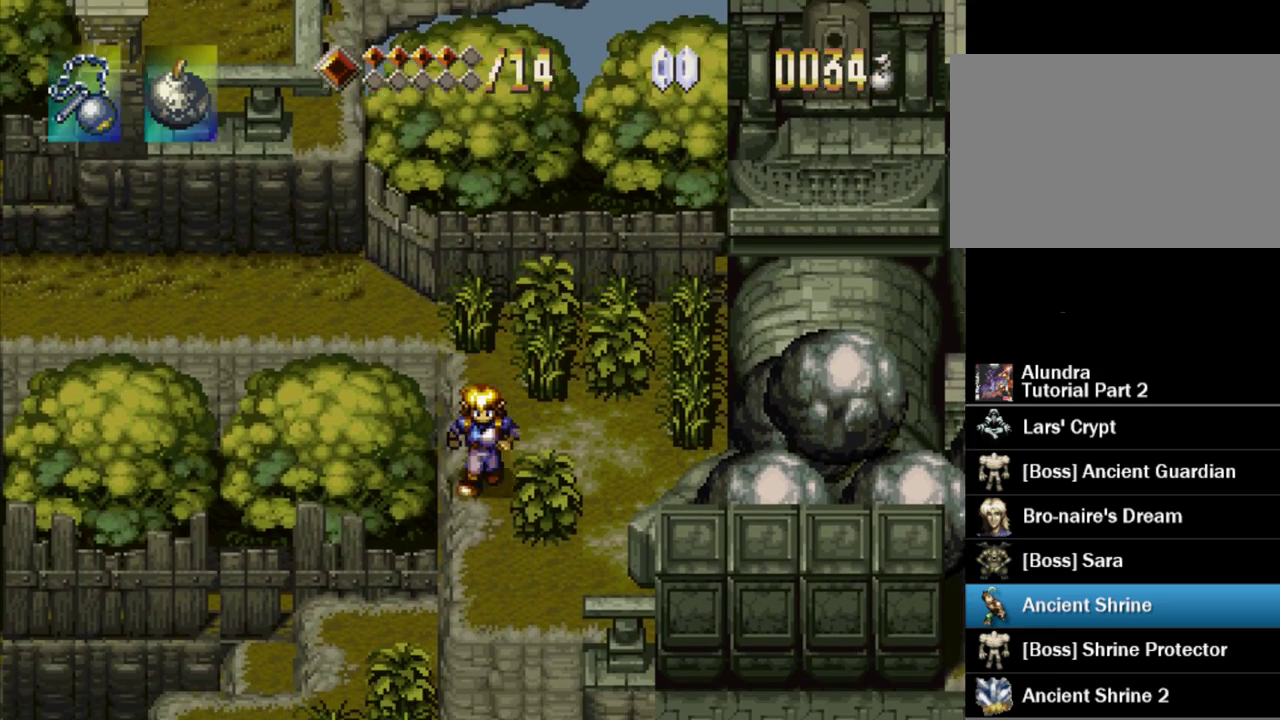
{"buttons": [], "events": [[150, "DPAD_DOWN", "up"]]}
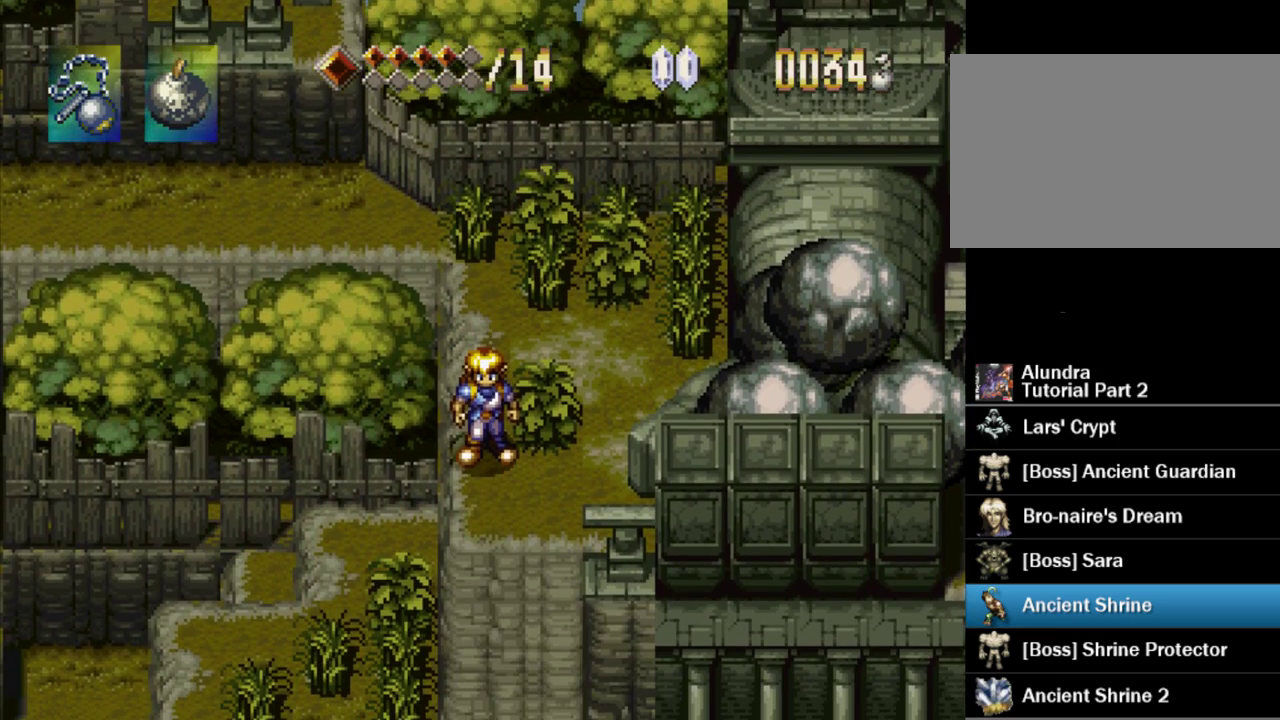
{"buttons": ["DPAD_RIGHT"], "events": [[83, "DPAD_DOWN", "down"], [267, "DPAD_DOWN", "up"], [500, "DPAD_RIGHT", "down"]]}
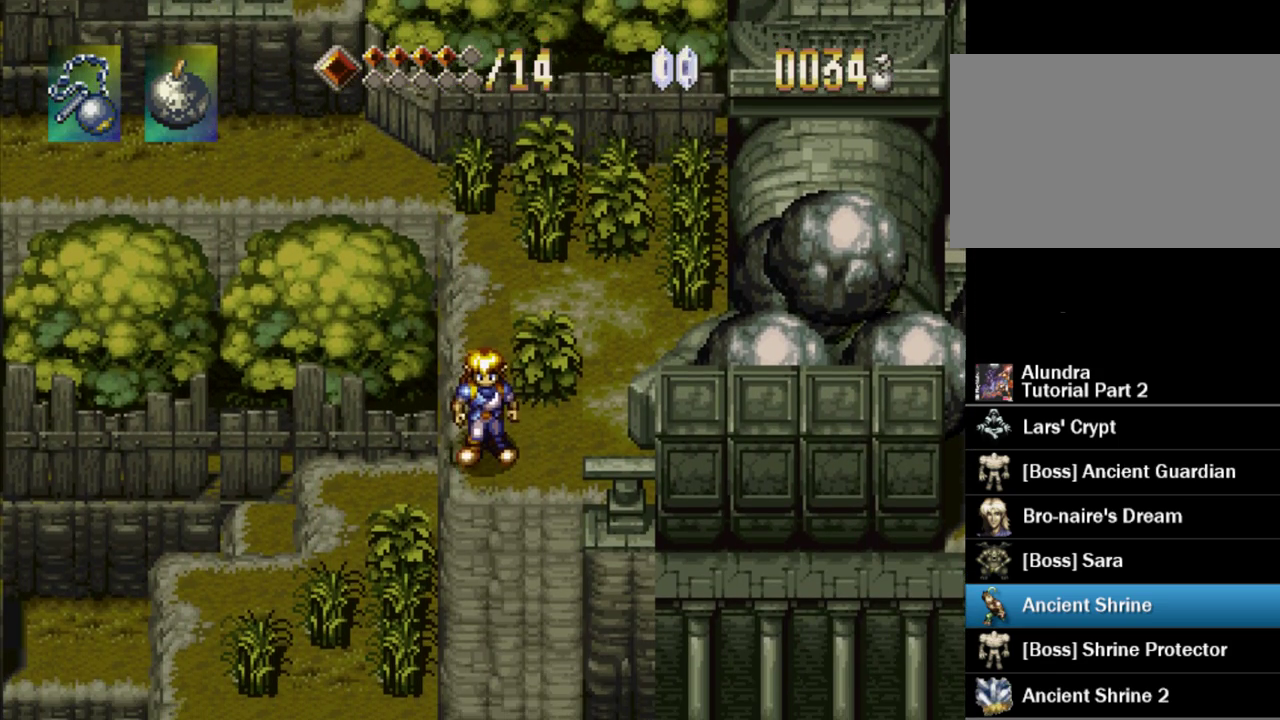
{"buttons": [], "events": [[100, "DPAD_RIGHT", "up"], [217, "DPAD_DOWN", "down"], [300, "DPAD_DOWN", "up"]]}
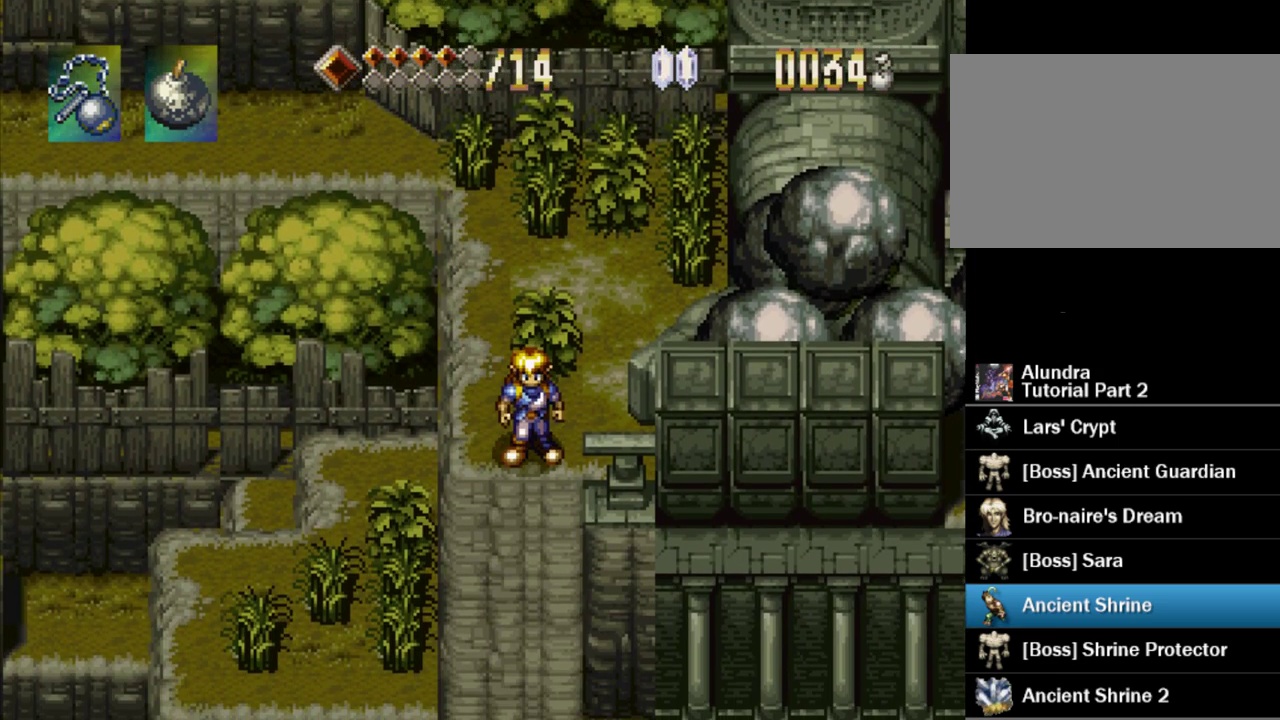
{"buttons": [], "events": []}
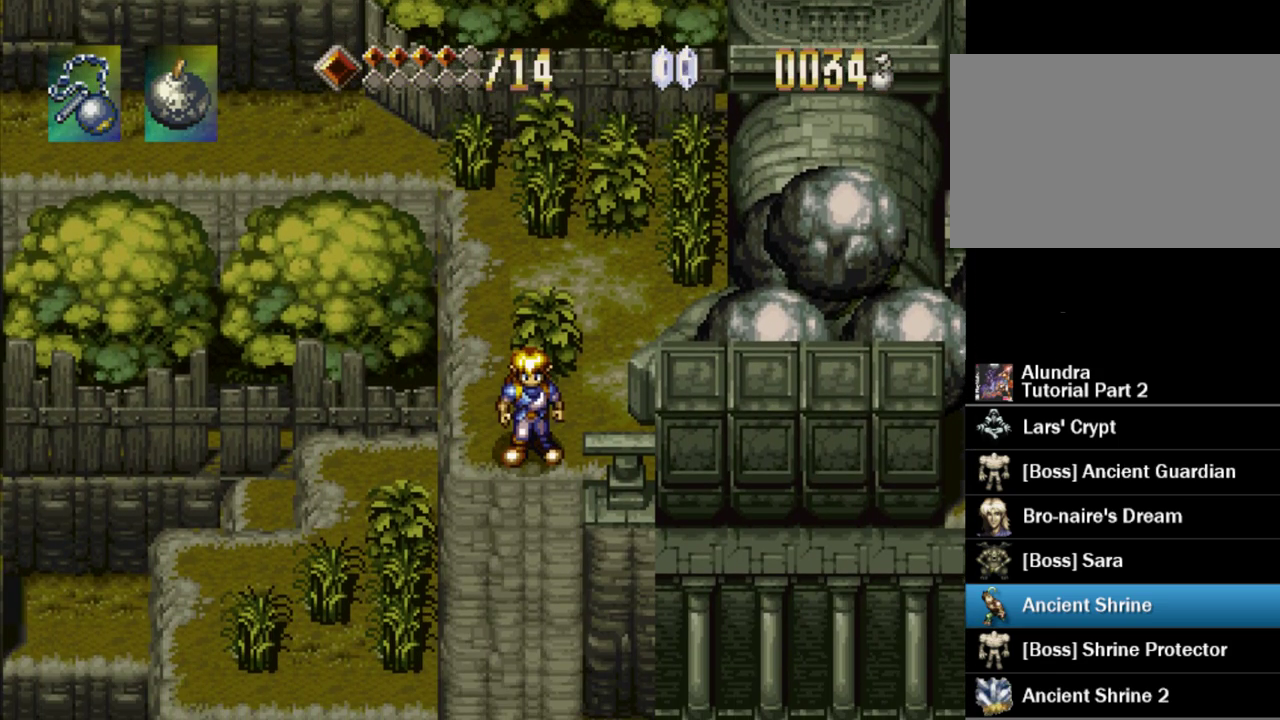
{"buttons": [], "events": []}
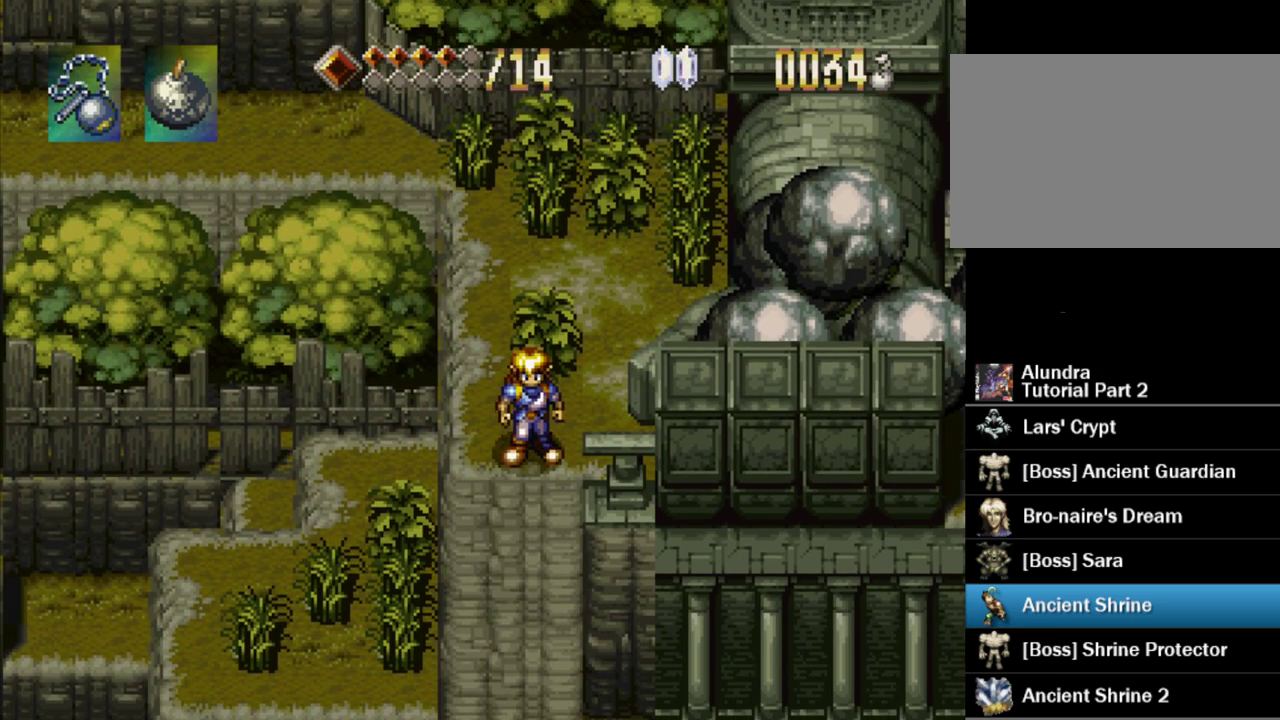
{"buttons": [], "events": []}
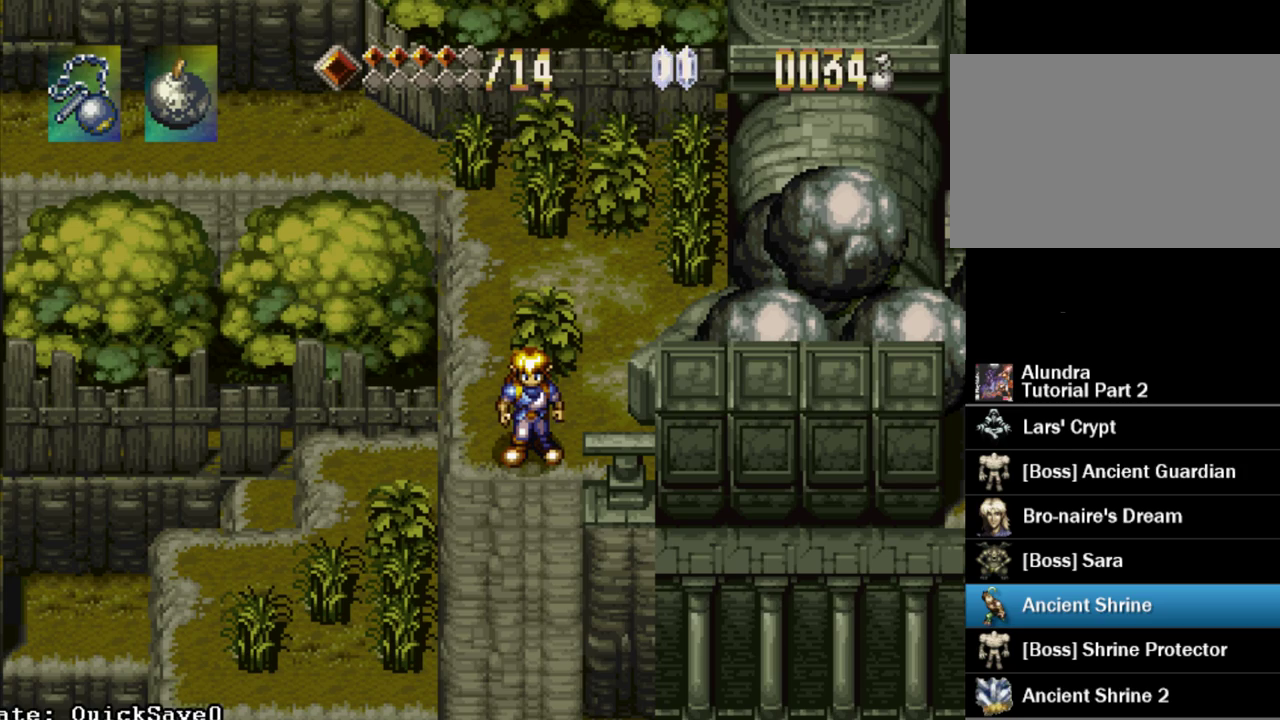
{"buttons": [], "events": [[283, "DPAD_DOWN", "down"], [350, "DPAD_DOWN", "up"]]}
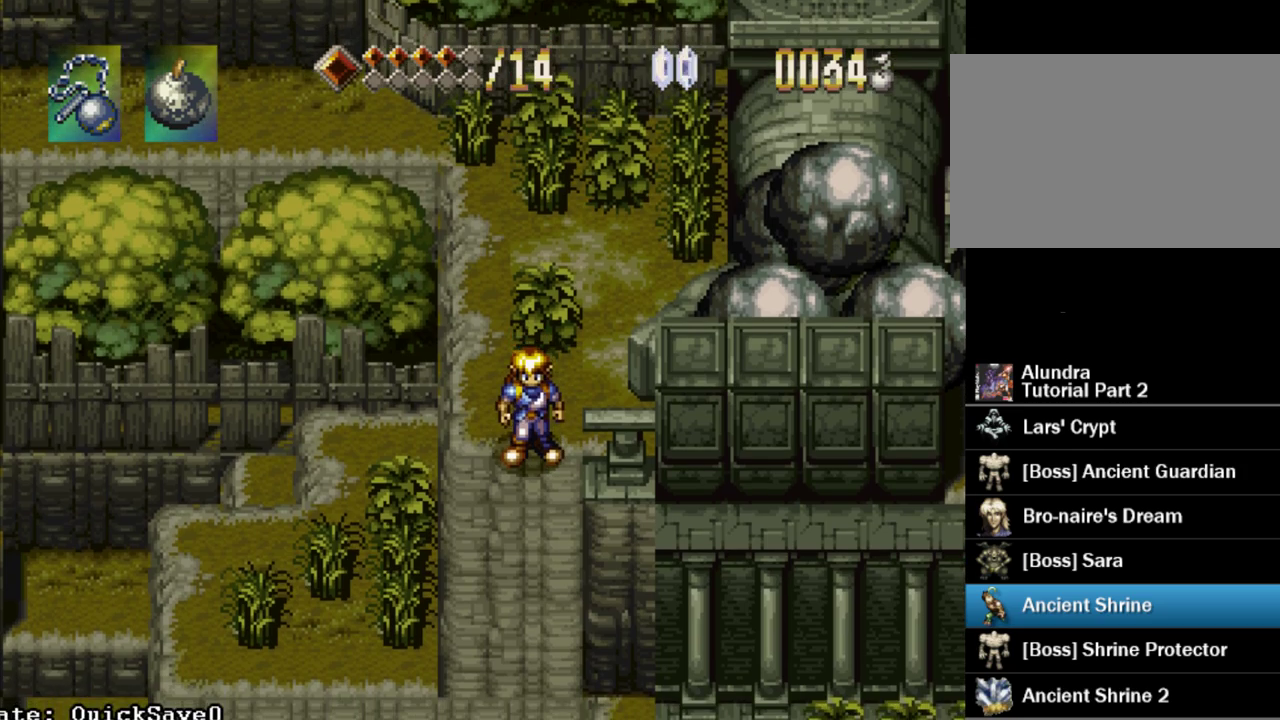
{"buttons": ["CROSS", "DPAD_DOWN"], "events": [[333, "DPAD_DOWN", "down"], [367, "CROSS", "down"]]}
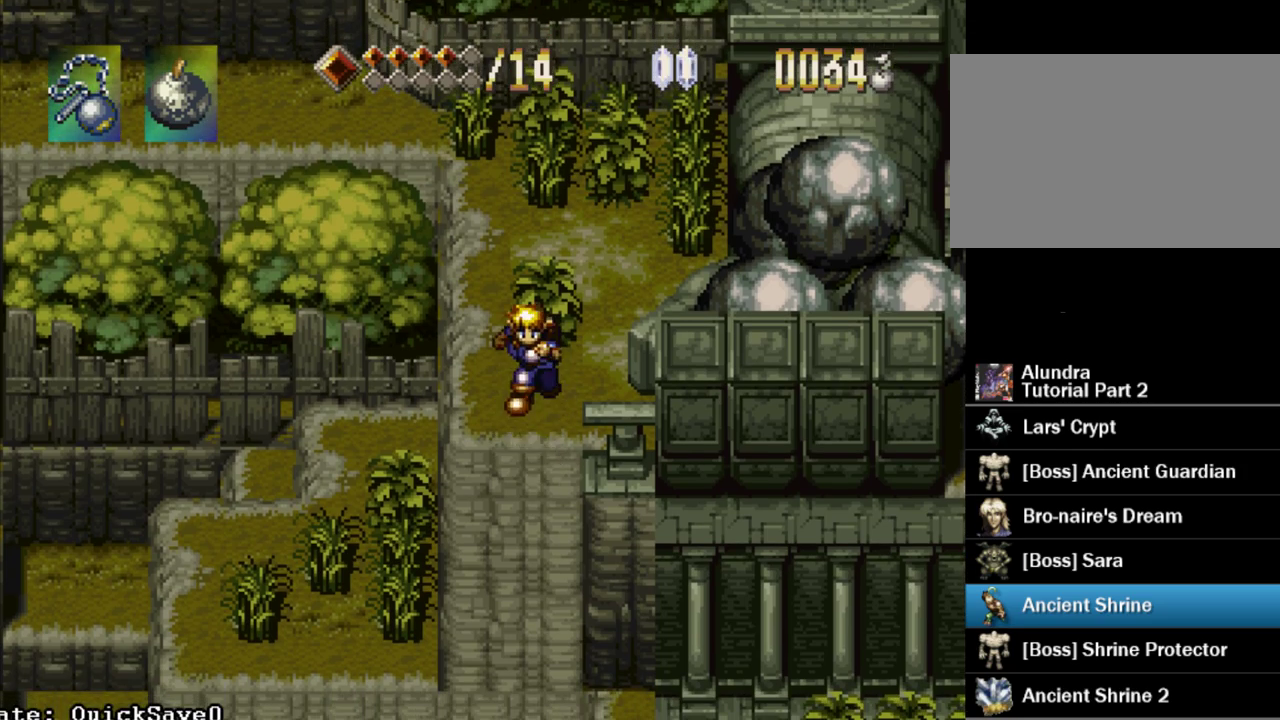
{"buttons": [], "events": [[167, "DPAD_RIGHT", "down"], [250, "CROSS", "up"], [350, "DPAD_DOWN", "up"], [500, "DPAD_RIGHT", "up"]]}
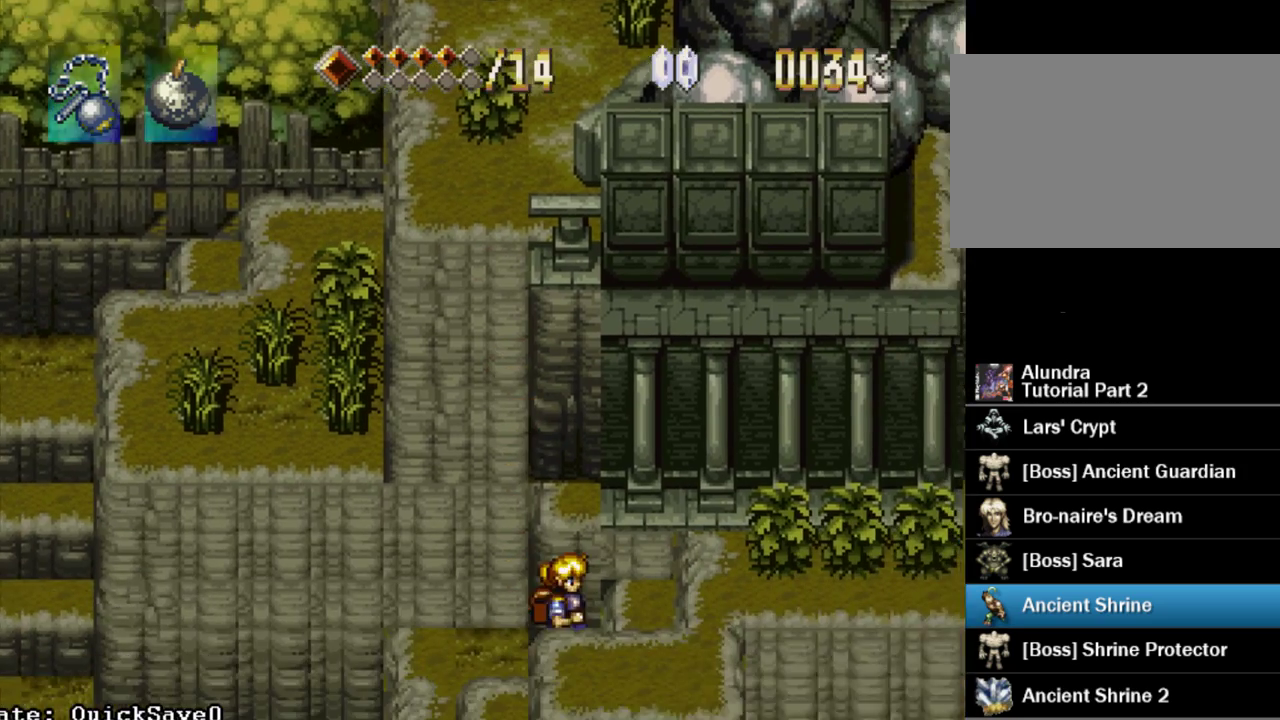
{"buttons": [], "events": []}
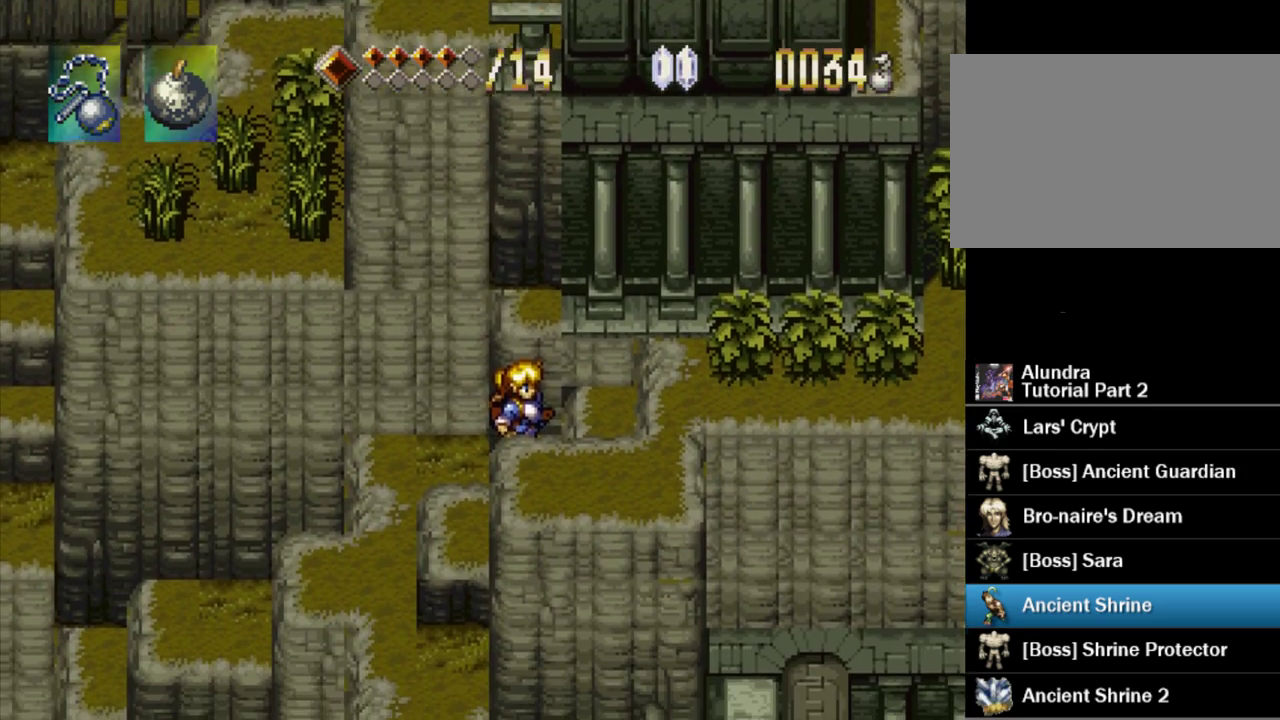
{"buttons": ["CROSS", "DPAD_DOWN", "DPAD_RIGHT"], "events": [[33, "CROSS", "down"], [33, "DPAD_DOWN", "down"], [33, "DPAD_RIGHT", "down"], [133, "DPAD_DOWN", "up"], [217, "CROSS", "up"], [433, "CROSS", "down"], [483, "DPAD_DOWN", "down"]]}
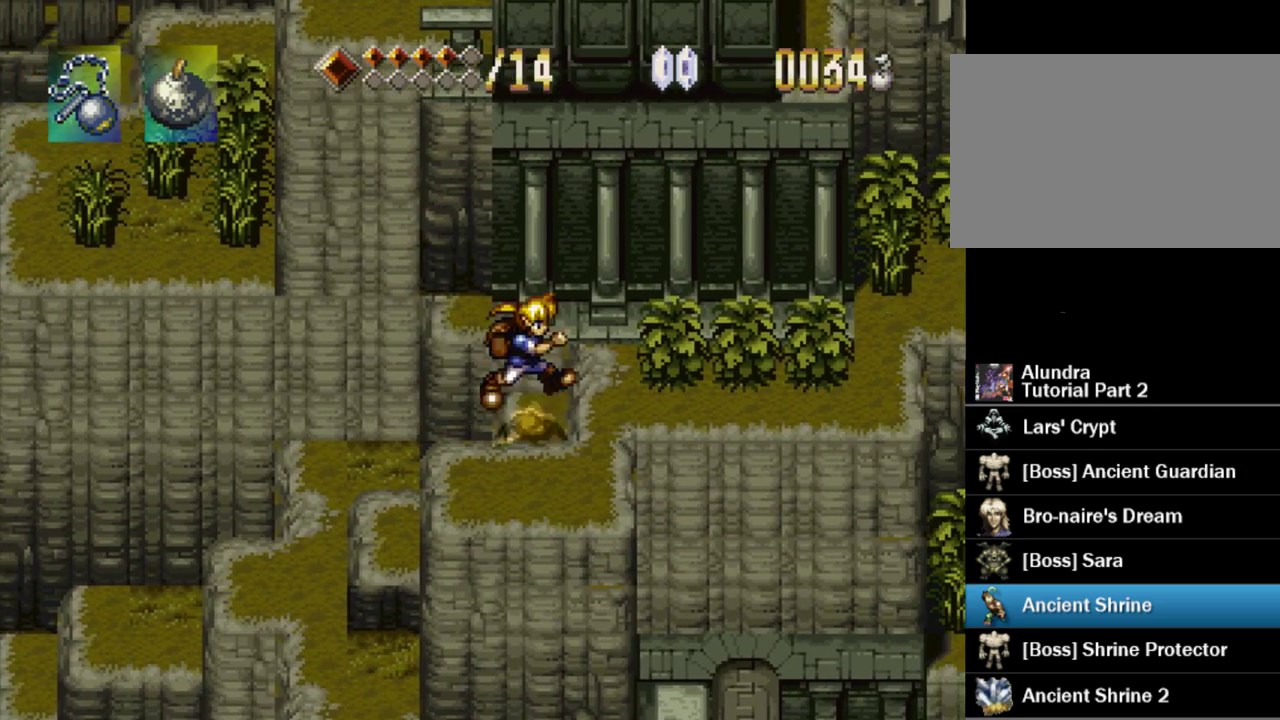
{"buttons": ["DPAD_LEFT"], "events": [[100, "CROSS", "up"], [250, "DPAD_RIGHT", "up"], [283, "DPAD_DOWN", "up"], [467, "DPAD_LEFT", "down"]]}
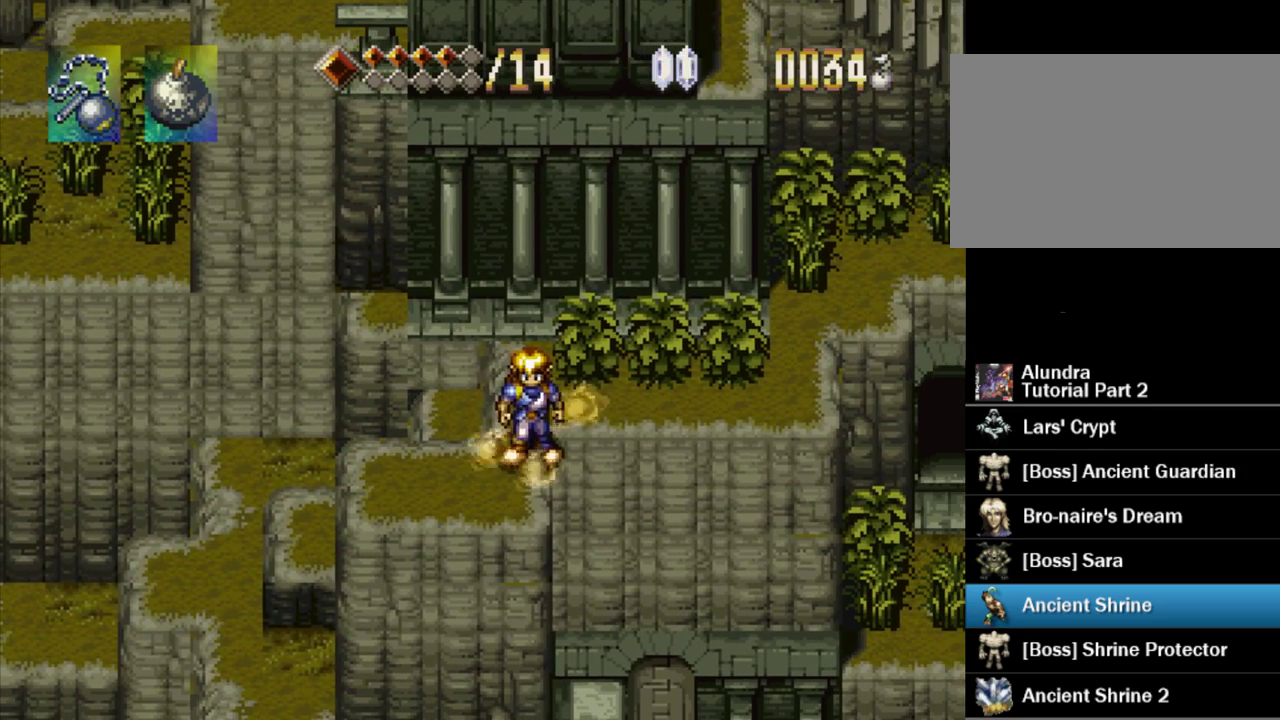
{"buttons": [], "events": [[67, "DPAD_LEFT", "up"], [317, "DPAD_RIGHT", "down"], [483, "DPAD_RIGHT", "up"]]}
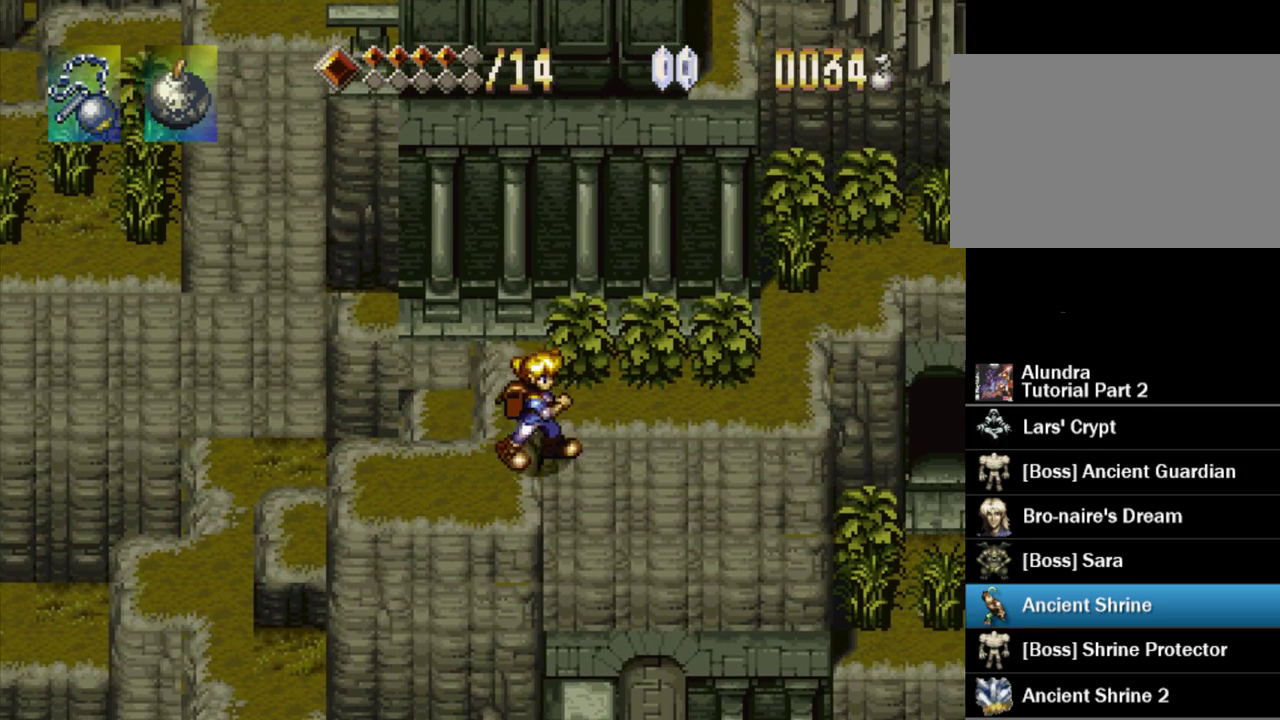
{"buttons": ["DPAD_RIGHT"], "events": [[67, "DPAD_LEFT", "down"], [167, "DPAD_UP", "down"], [200, "DPAD_LEFT", "up"], [250, "DPAD_RIGHT", "down"], [333, "DPAD_UP", "up"]]}
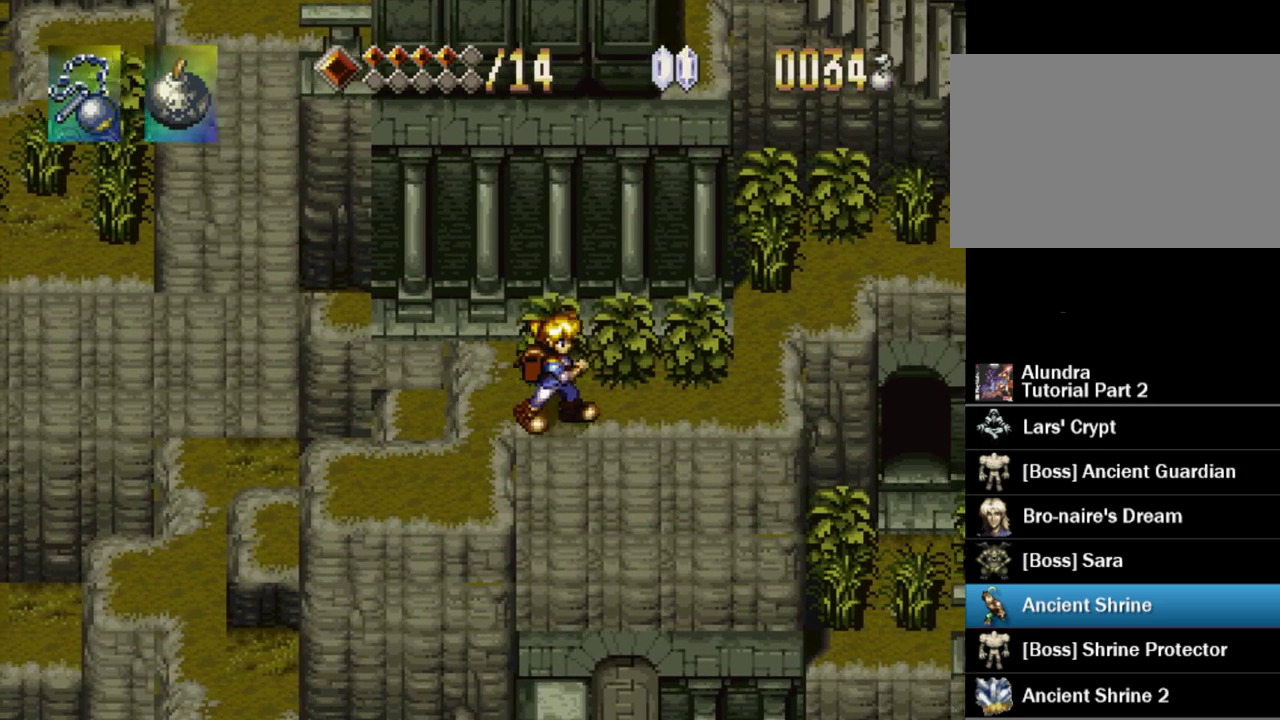
{"buttons": [], "events": [[417, "DPAD_RIGHT", "up"]]}
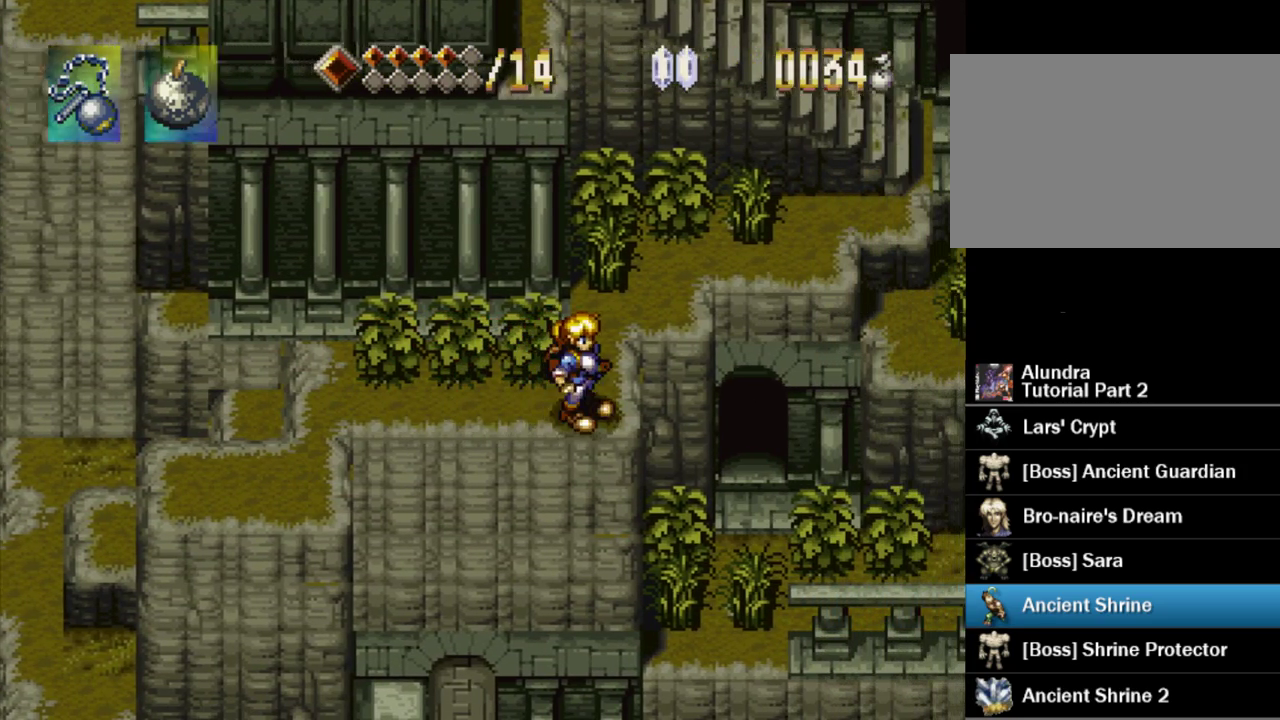
{"buttons": ["DPAD_LEFT"], "events": [[17, "DPAD_LEFT", "down"]]}
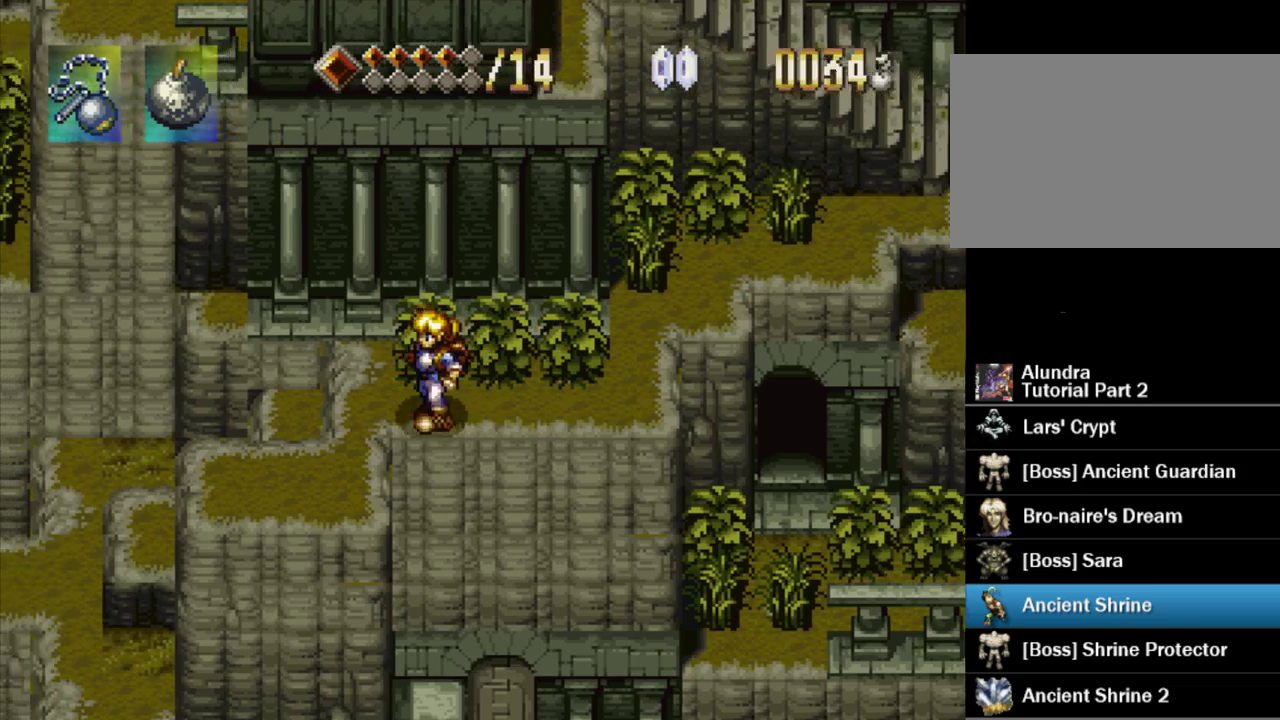
{"buttons": ["DPAD_LEFT"], "events": [[267, "CROSS", "down"], [433, "CROSS", "up"]]}
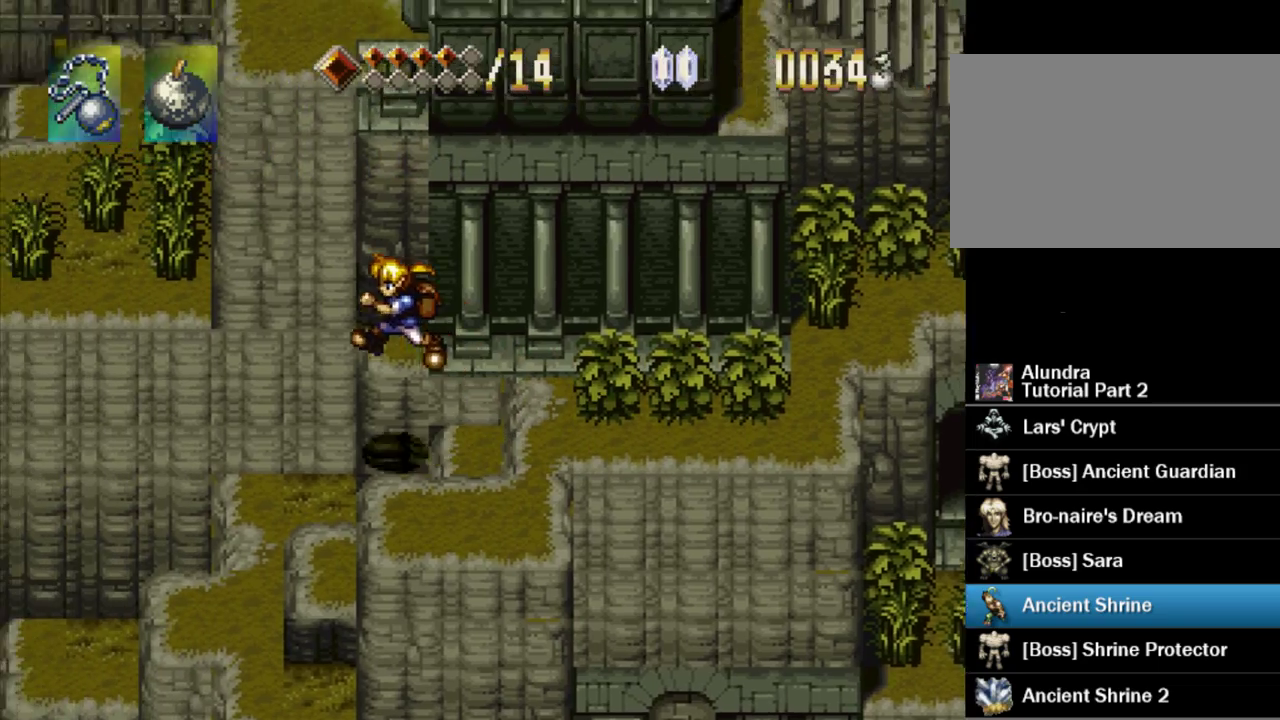
{"buttons": ["DPAD_LEFT"], "events": []}
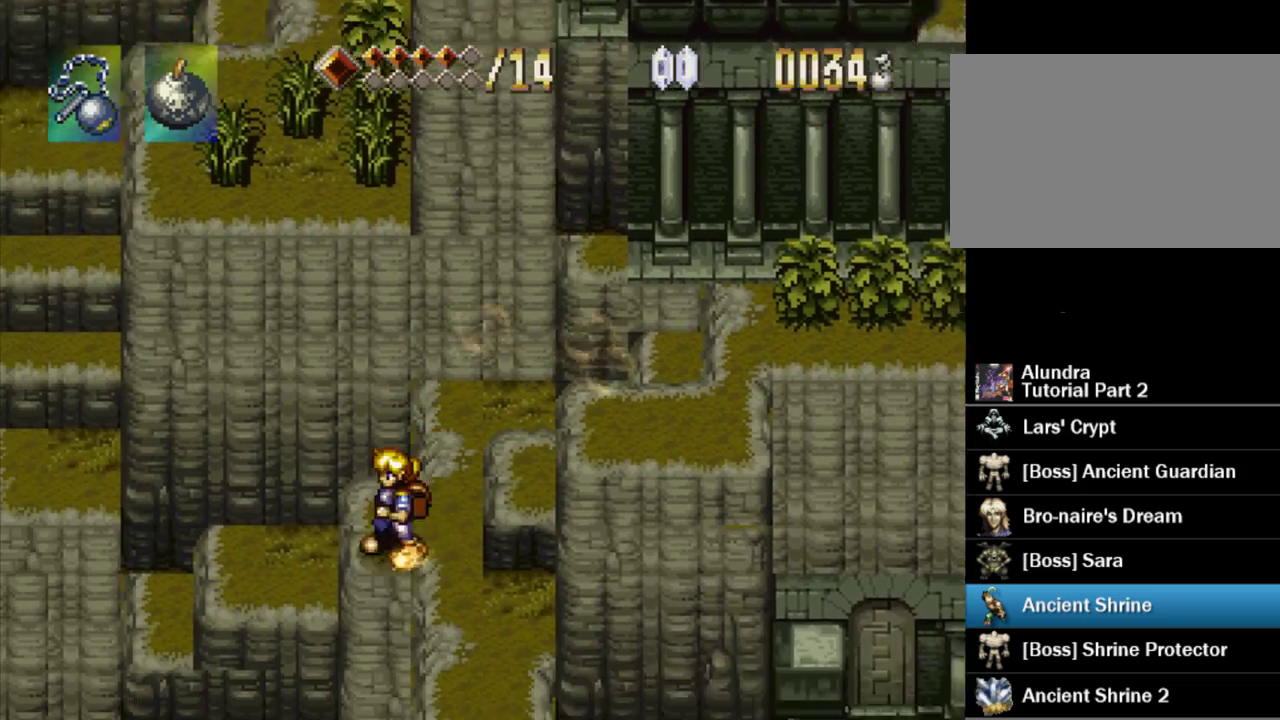
{"buttons": ["DPAD_UP", "DPAD_LEFT"], "events": [[67, "DPAD_LEFT", "up"], [433, "DPAD_UP", "down"], [467, "DPAD_LEFT", "down"]]}
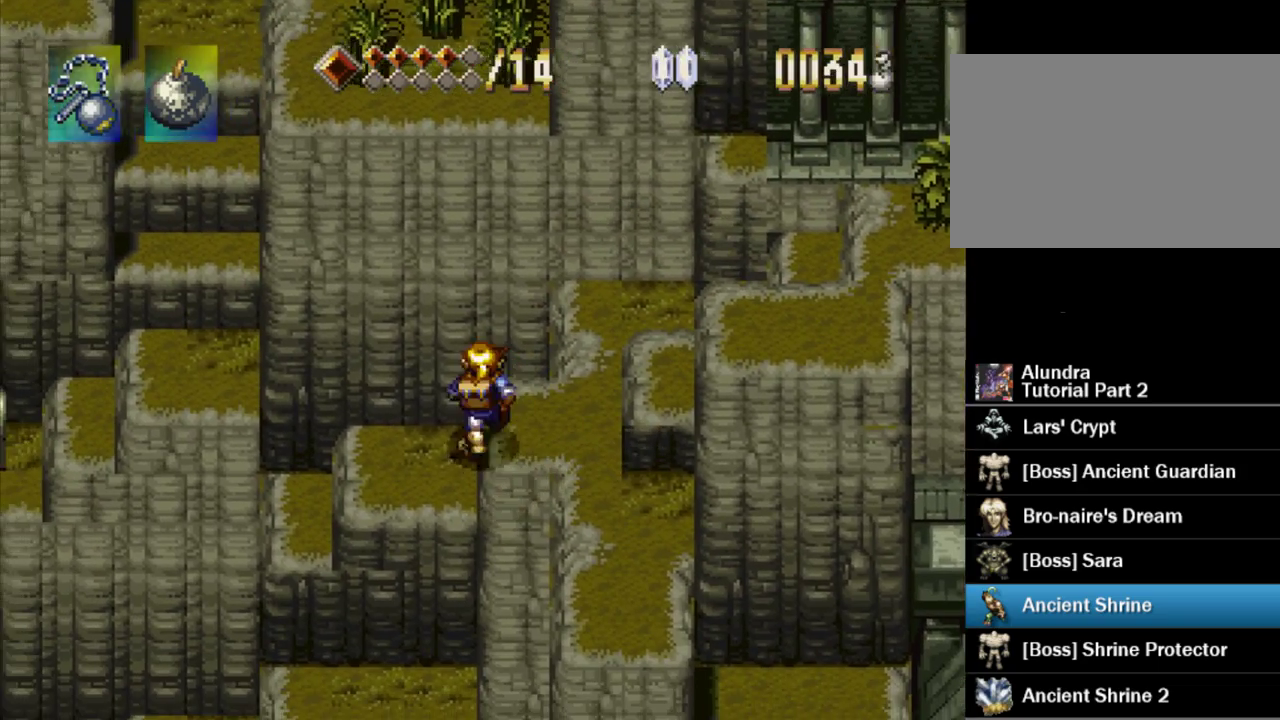
{"buttons": ["DPAD_DOWN"], "events": [[33, "DPAD_UP", "up"], [167, "DPAD_LEFT", "up"], [367, "DPAD_DOWN", "down"]]}
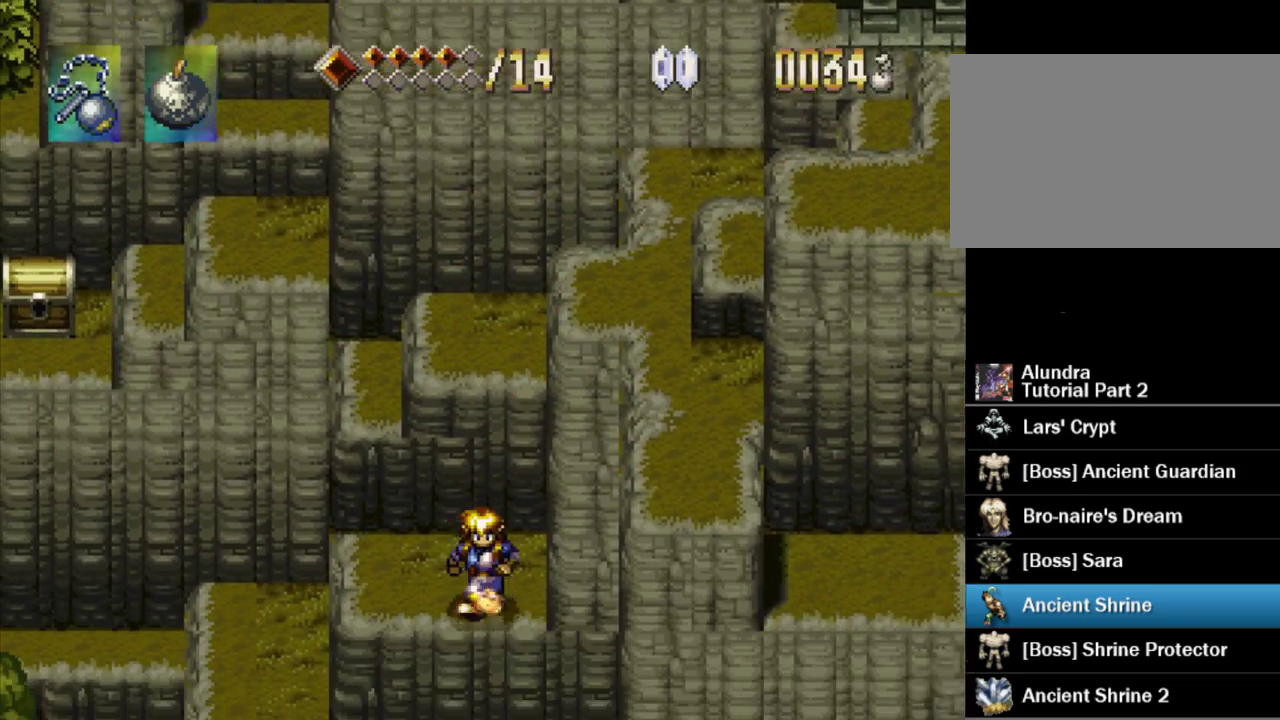
{"buttons": [], "events": [[117, "DPAD_DOWN", "up"]]}